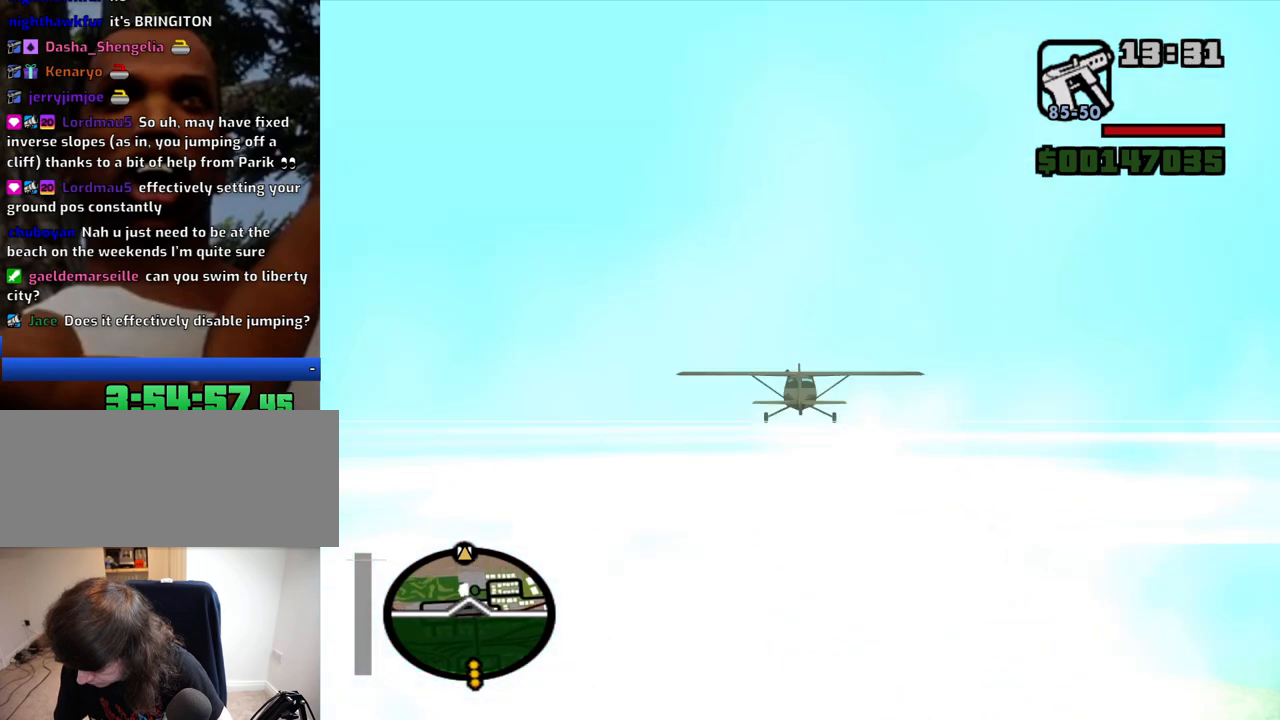
Gameplay with keyboard and mouse; each line is a JSON object with the keys and mouse buttons held at the frame after it. "events" lists presses ("down") and releases ("up") of "1", "2", "3", "4", "5", "6", "8", "a", "alt", "c", "ctrl", "d", "down", "e", "escape", "f", "f1", "f2", "f3", "g", "h", "left", "num2", "q", "r", "right", "s", "shift", "space", "t", "tab", "up", "v", "w", "x", "z", "mouse_left", "mouse_middle", "mouse_right", "mouse_wheel_up" and "mouse_wheel_down" between this image and that frame as [ms after this image, input, new state], when the widget could be followed in between. "mouse_left", "mouse_middle", "mouse_right", "mouse_wheel_up", "mouse_wheel_down" = the "left", "middle", "right", "wheel_up", "wheel_down" buttons of the "mouse" list. No other keys are recorded. Mouse movement is not recorded.
{"keys": ["w"], "mouse": [], "events": []}
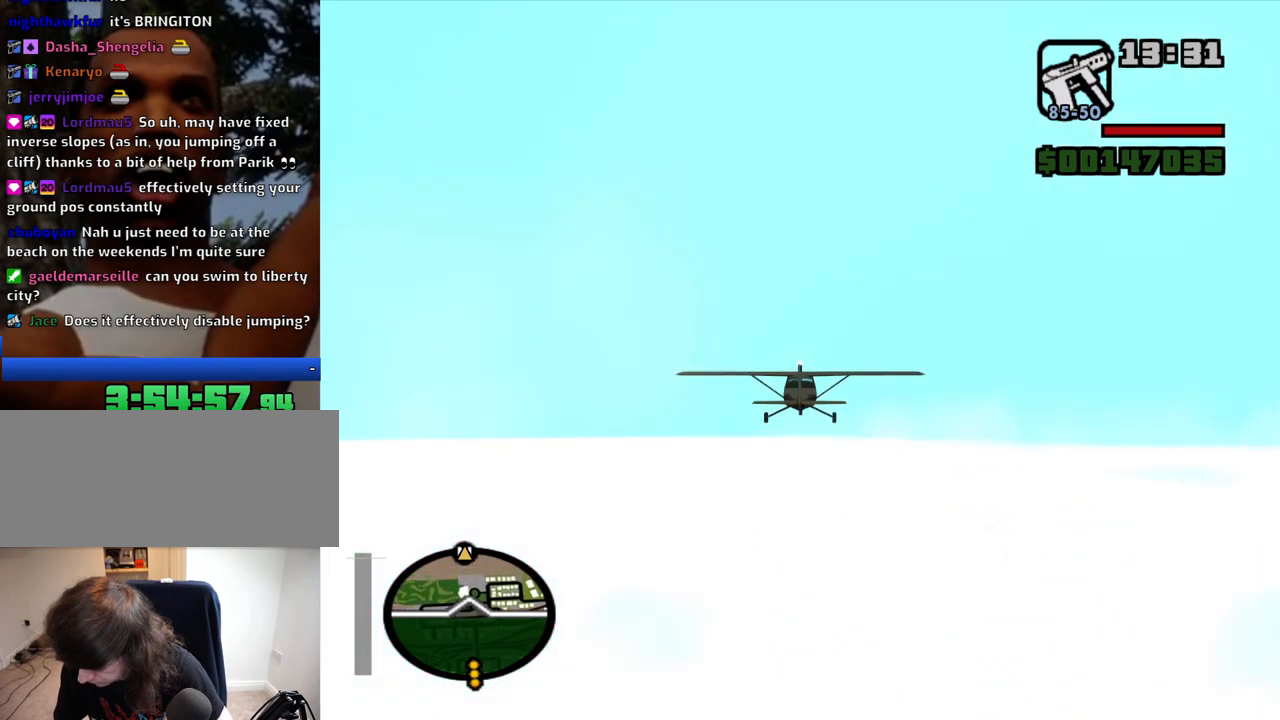
{"keys": ["2", "w"], "mouse": [], "events": [[350, "2", "down"]]}
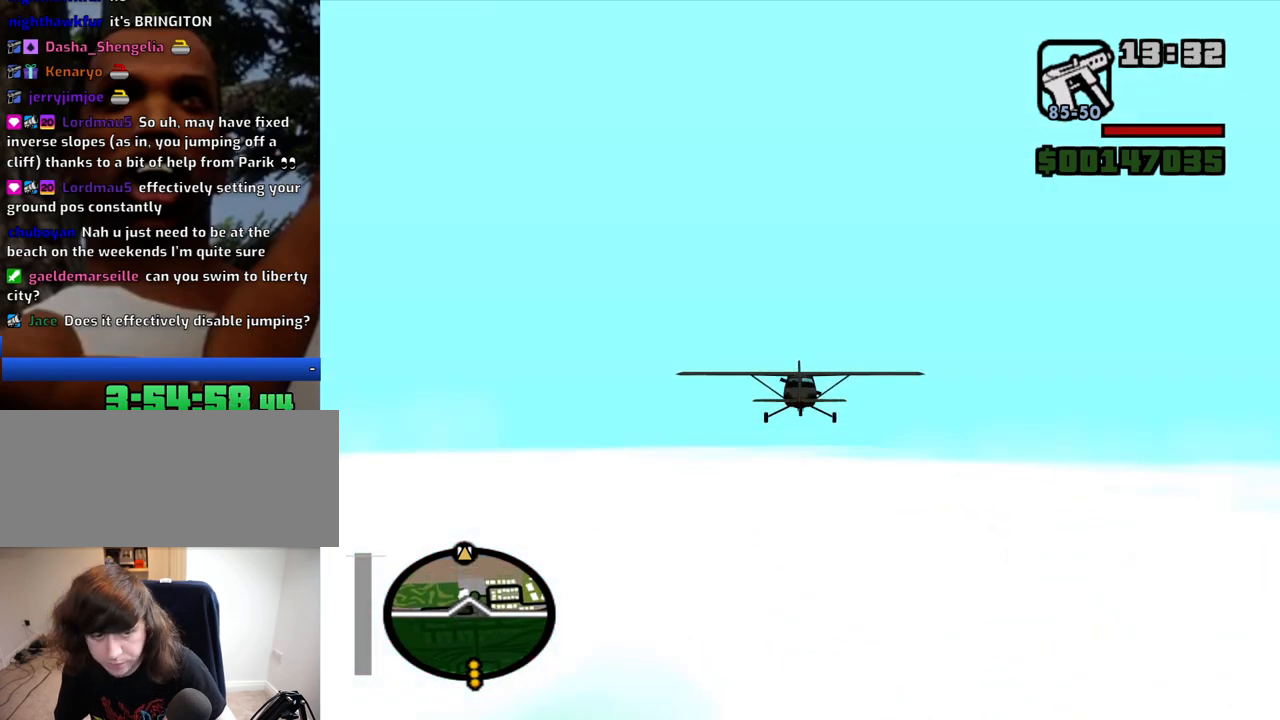
{"keys": ["w"], "mouse": [], "events": [[34, "2", "up"]]}
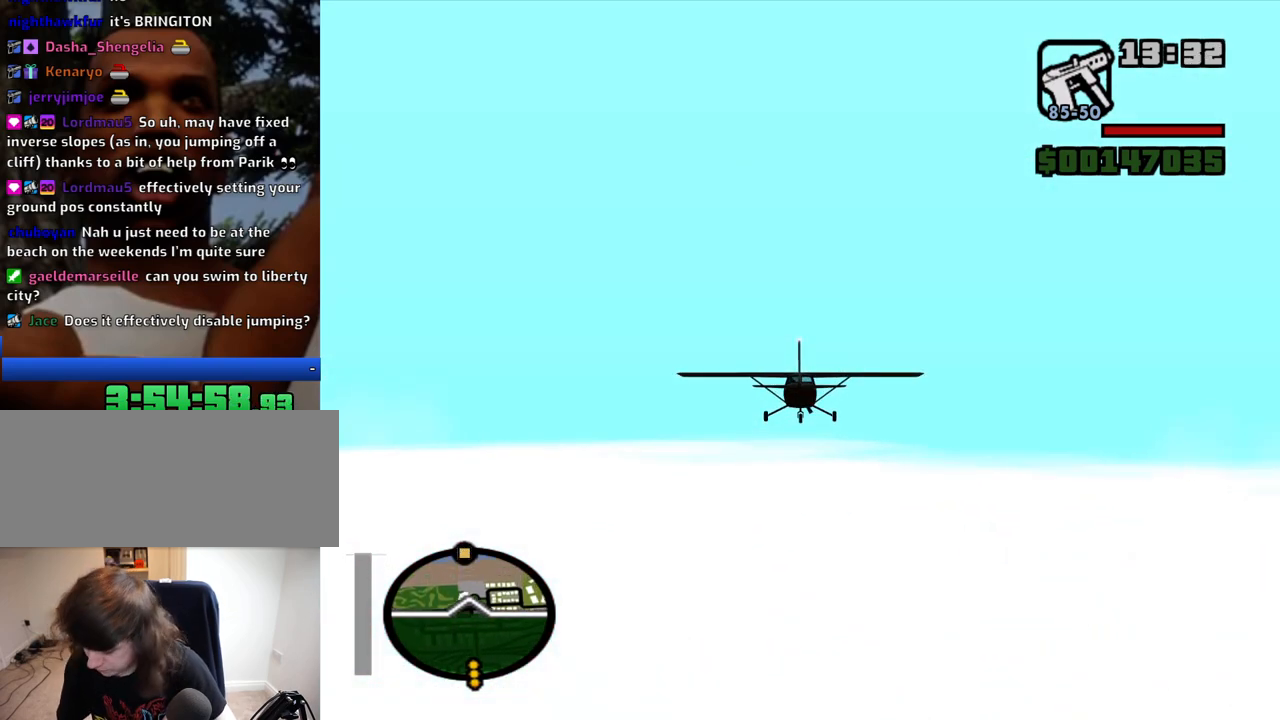
{"keys": ["w"], "mouse": [], "events": []}
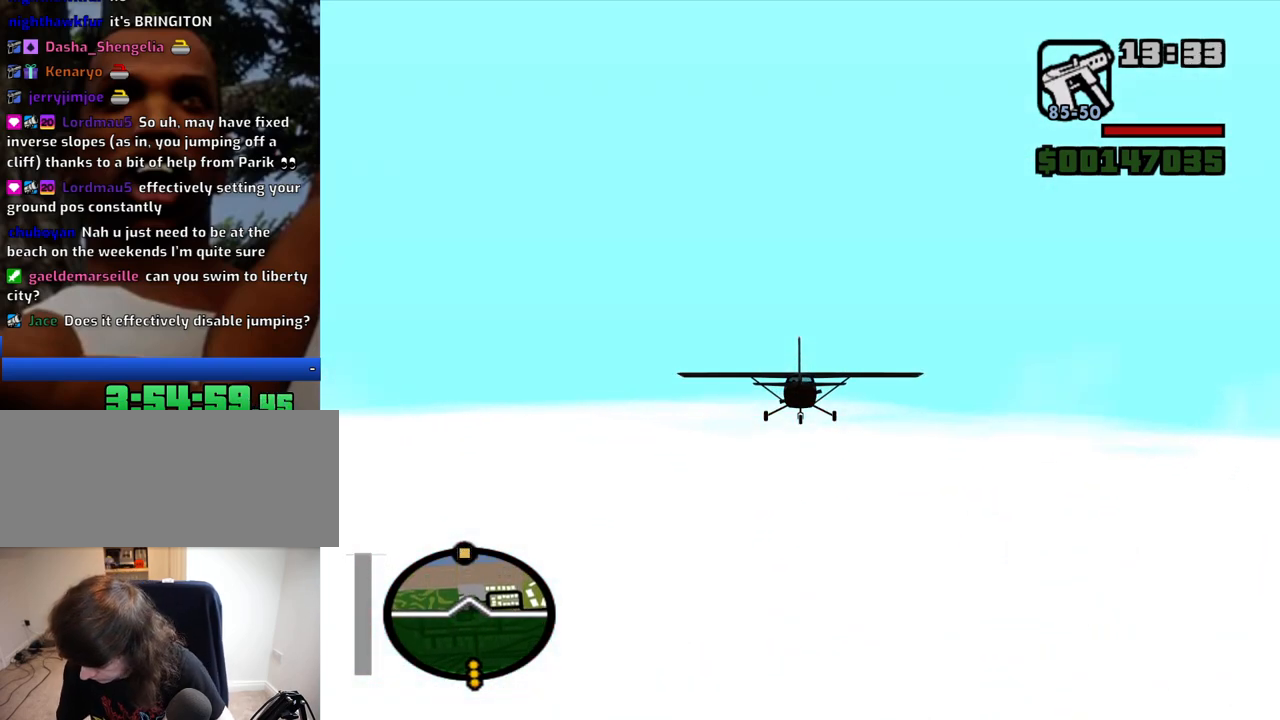
{"keys": ["w"], "mouse": [], "events": []}
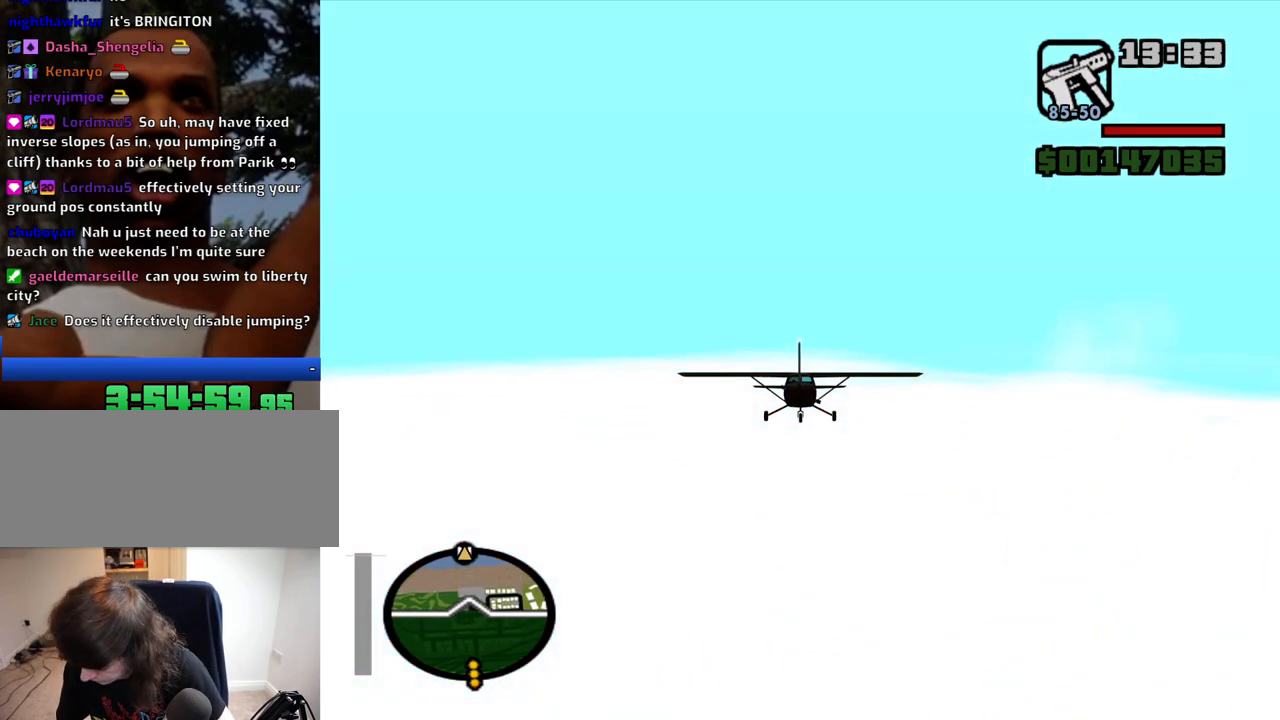
{"keys": ["w"], "mouse": [], "events": []}
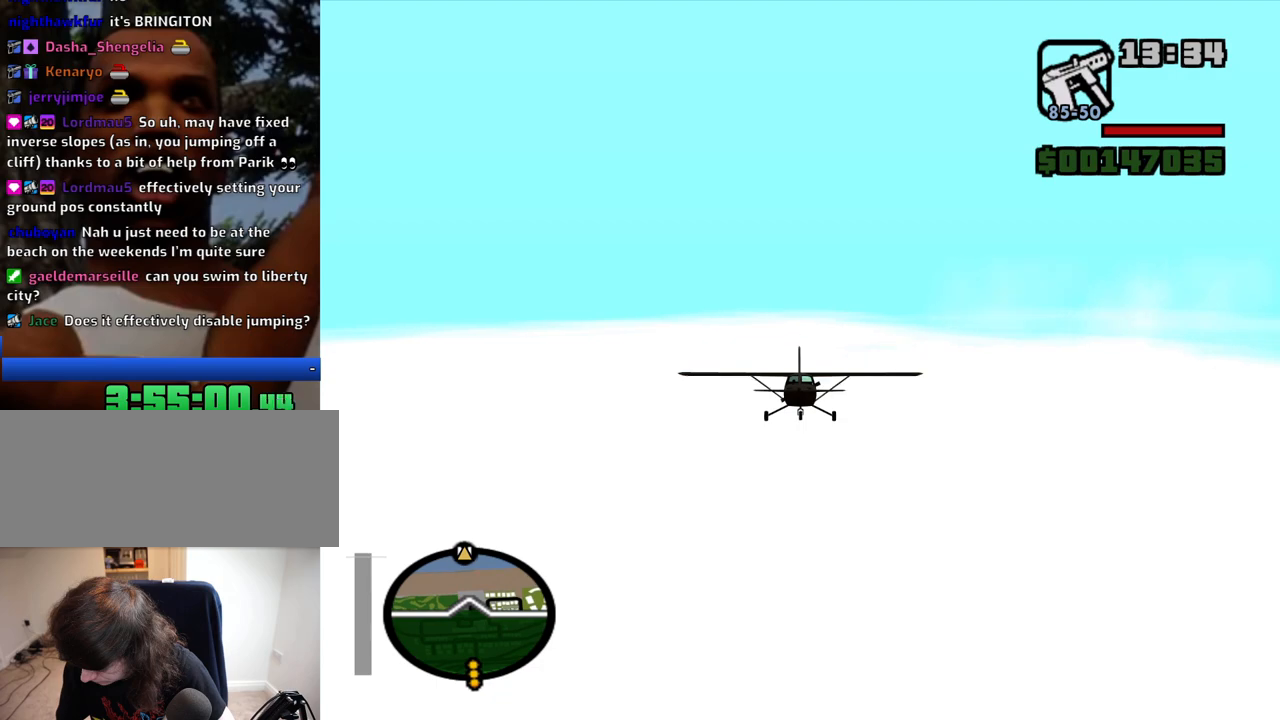
{"keys": ["w"], "mouse": [], "events": []}
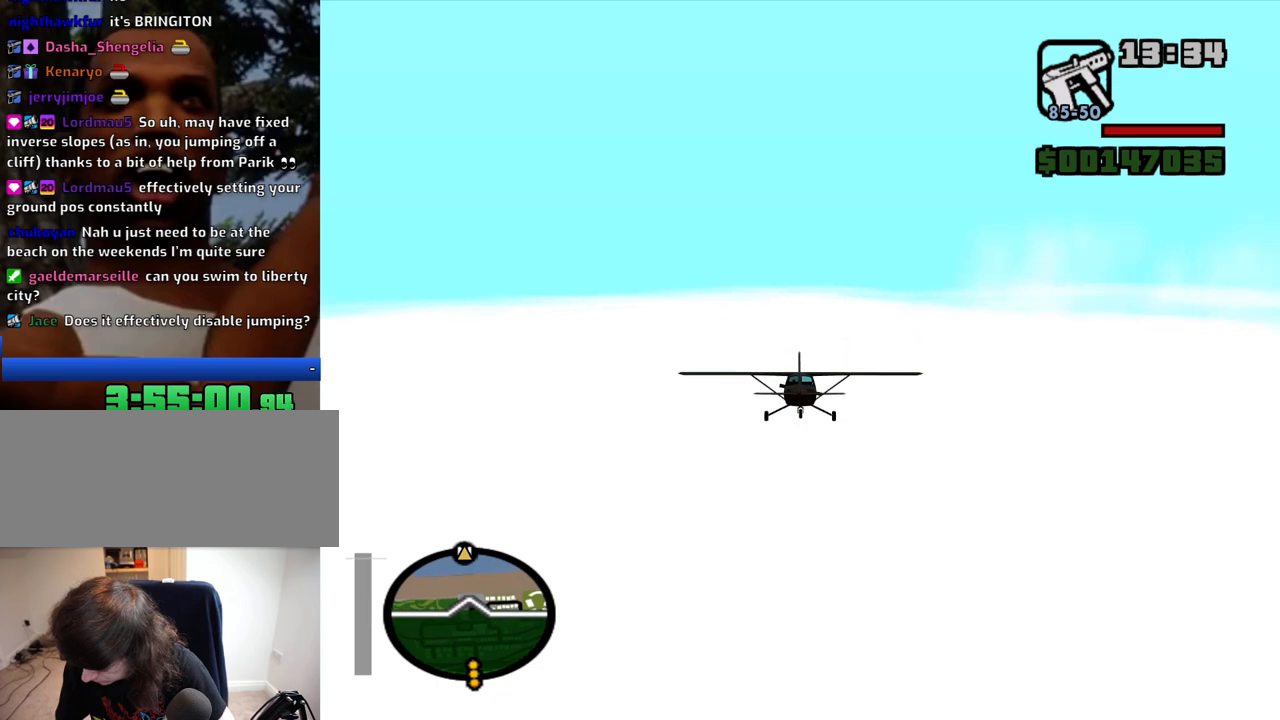
{"keys": ["w"], "mouse": [], "events": []}
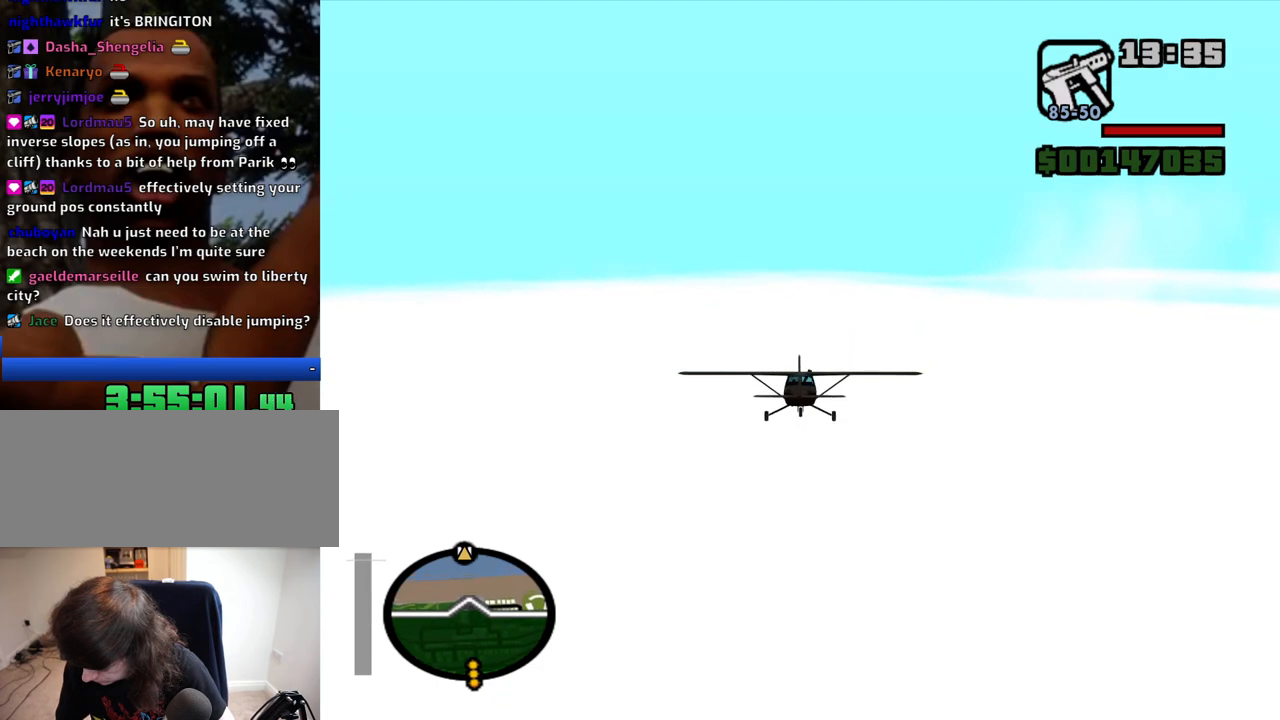
{"keys": ["w"], "mouse": [], "events": []}
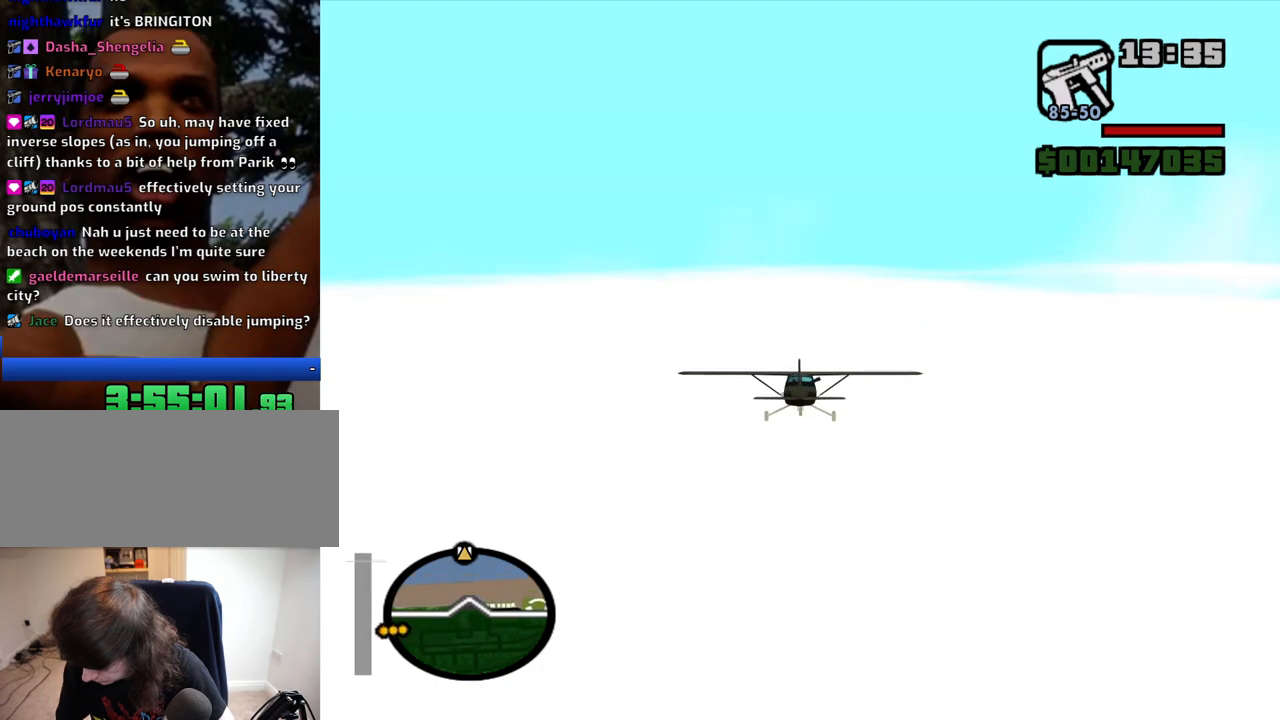
{"keys": ["w"], "mouse": [], "events": []}
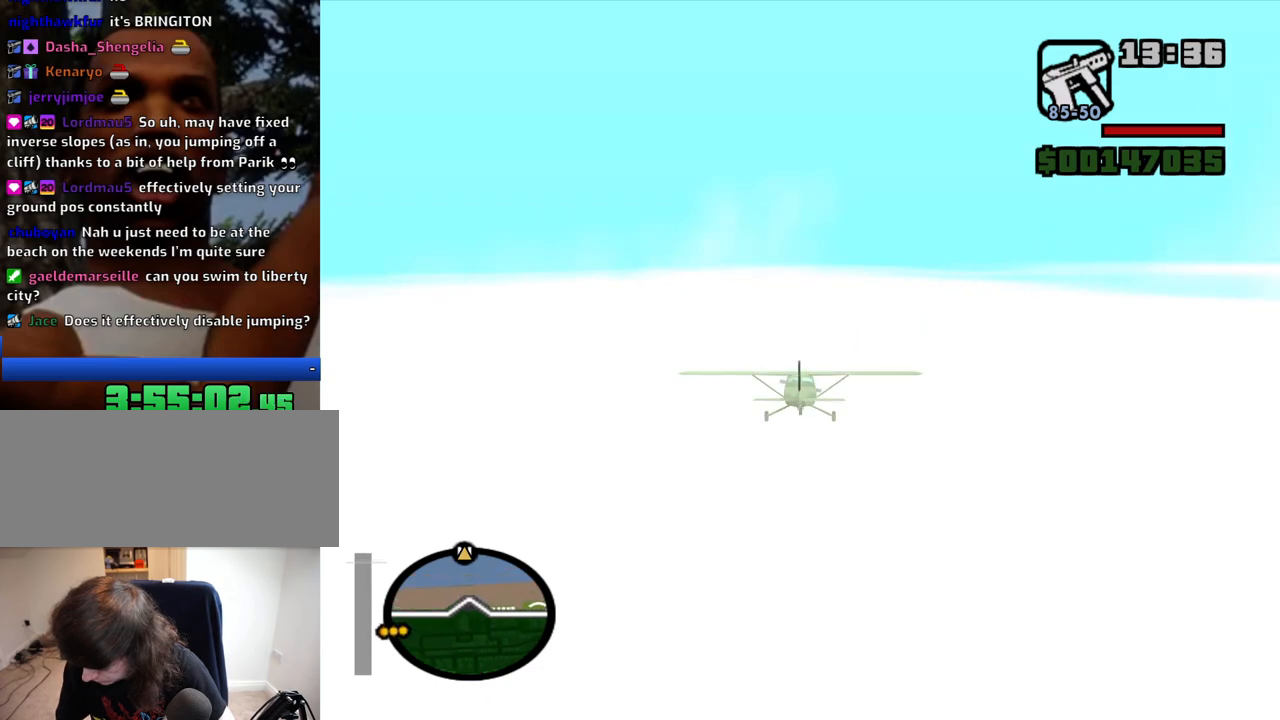
{"keys": ["w"], "mouse": [], "events": []}
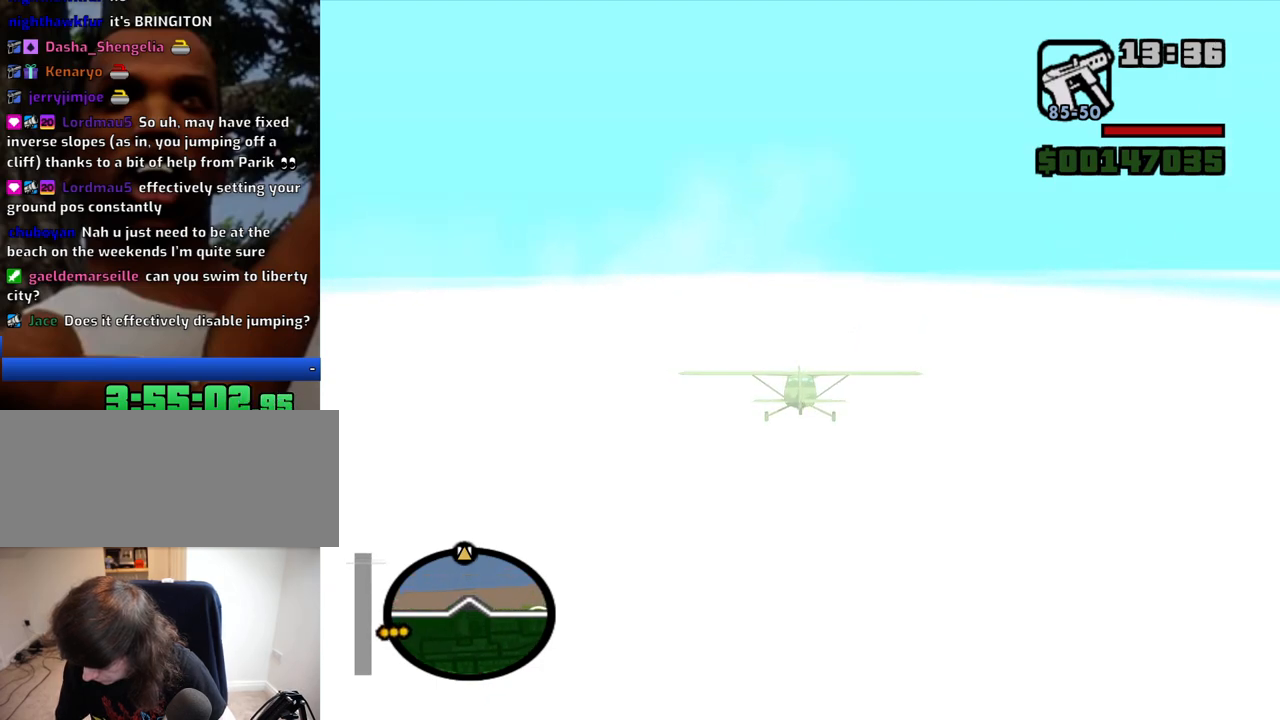
{"keys": ["w"], "mouse": [], "events": []}
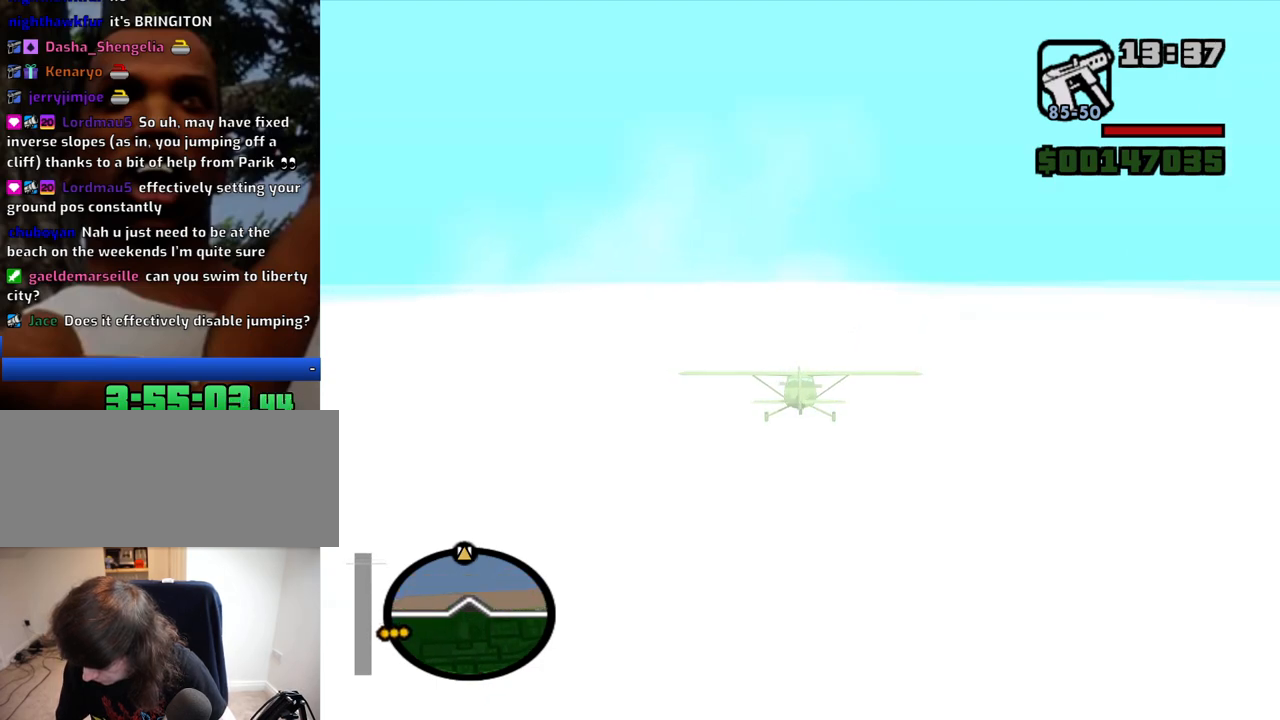
{"keys": ["w"], "mouse": [], "events": []}
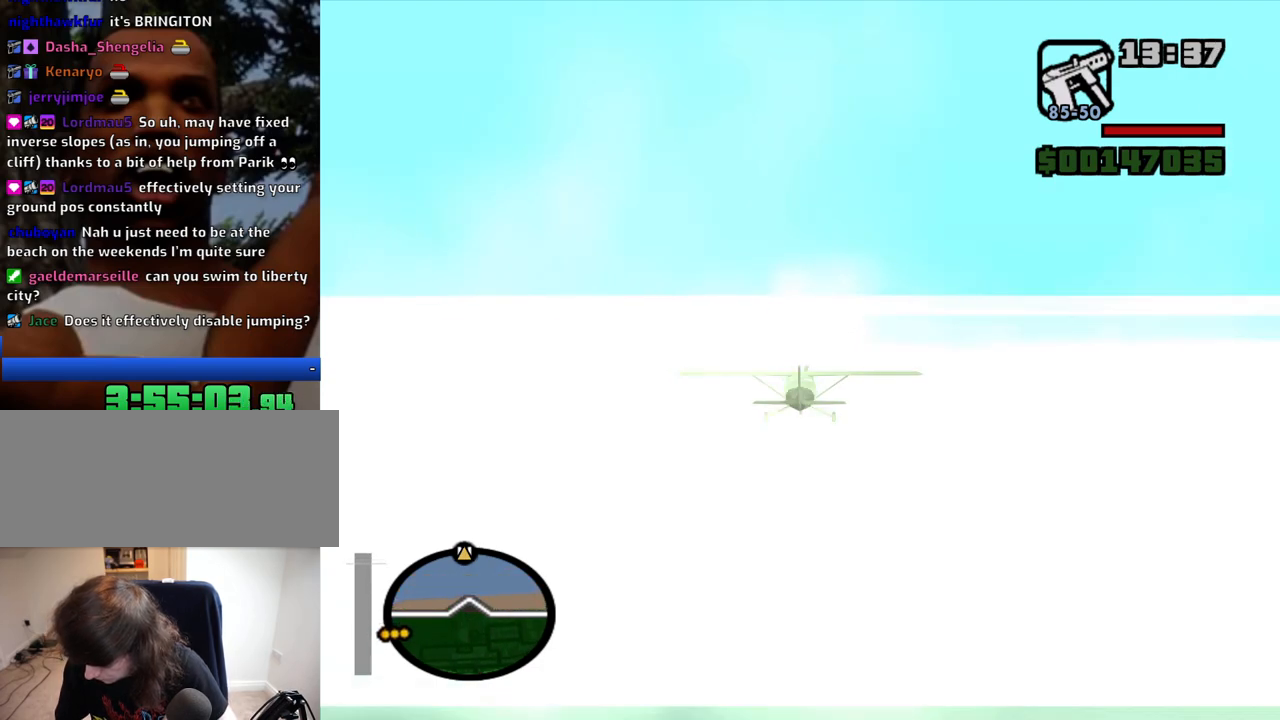
{"keys": ["w"], "mouse": [], "events": [[217, "2", "down"], [300, "2", "up"]]}
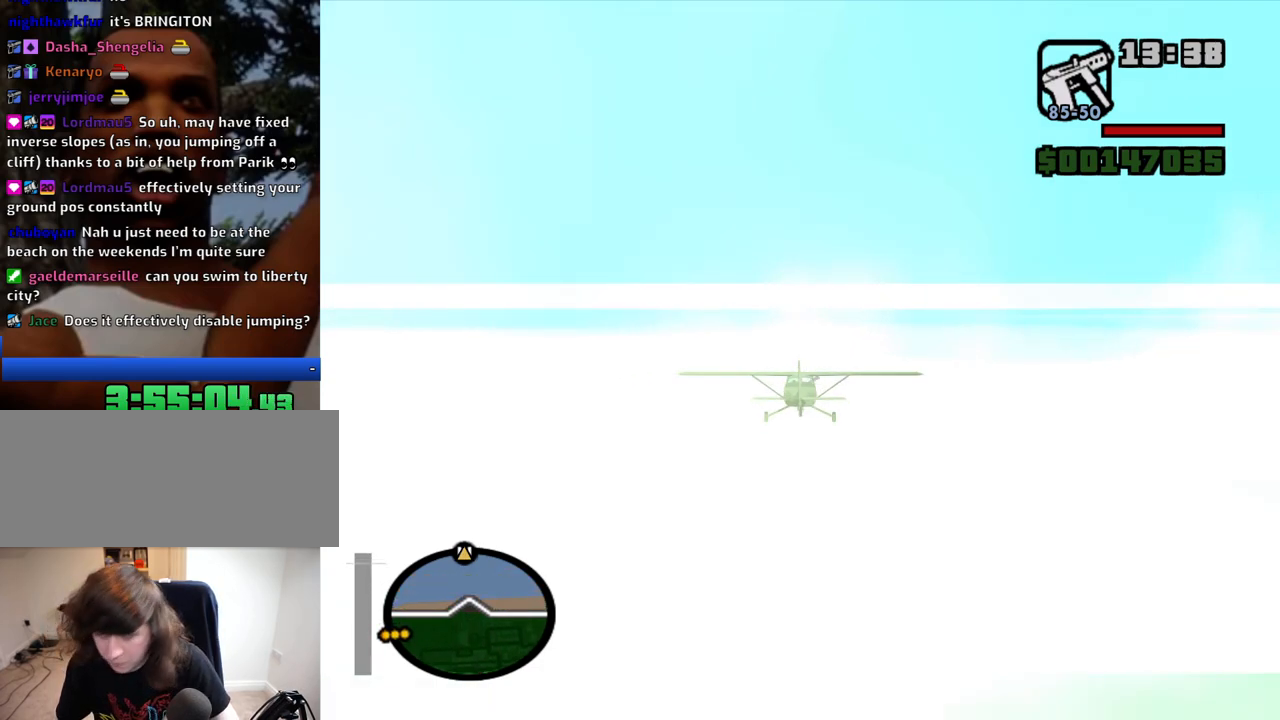
{"keys": ["w"], "mouse": [], "events": []}
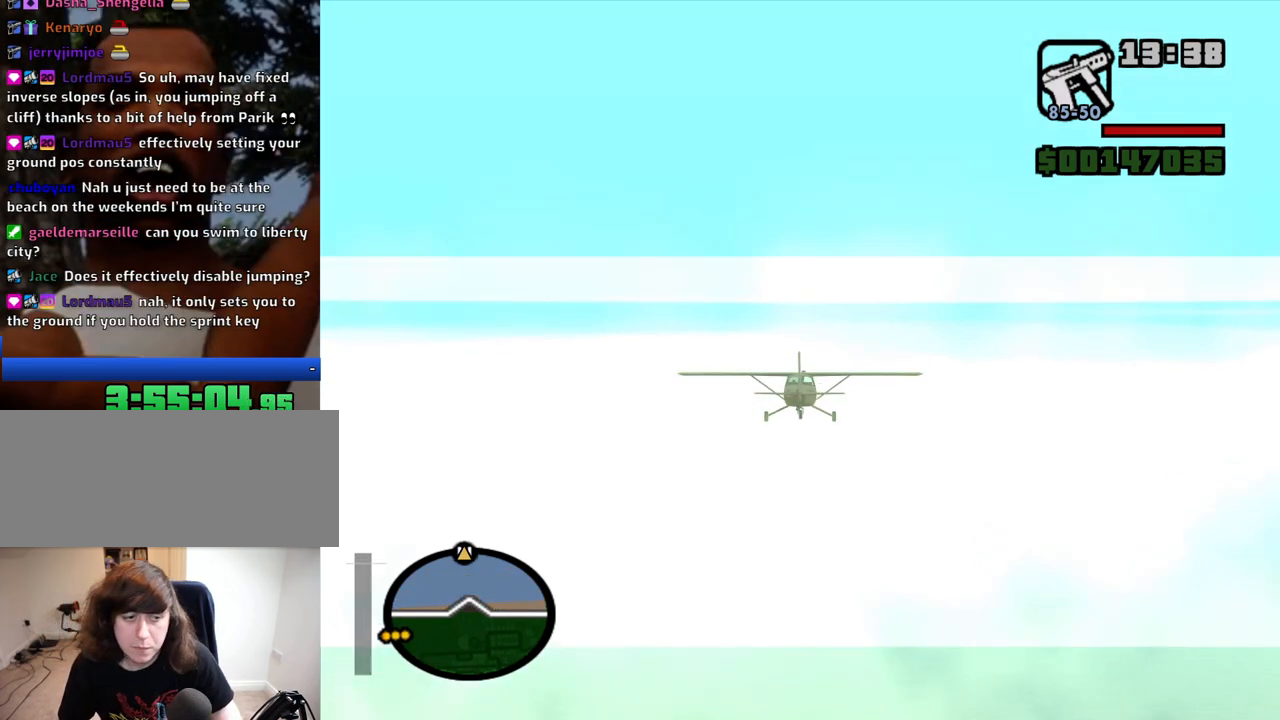
{"keys": ["w"], "mouse": [], "events": []}
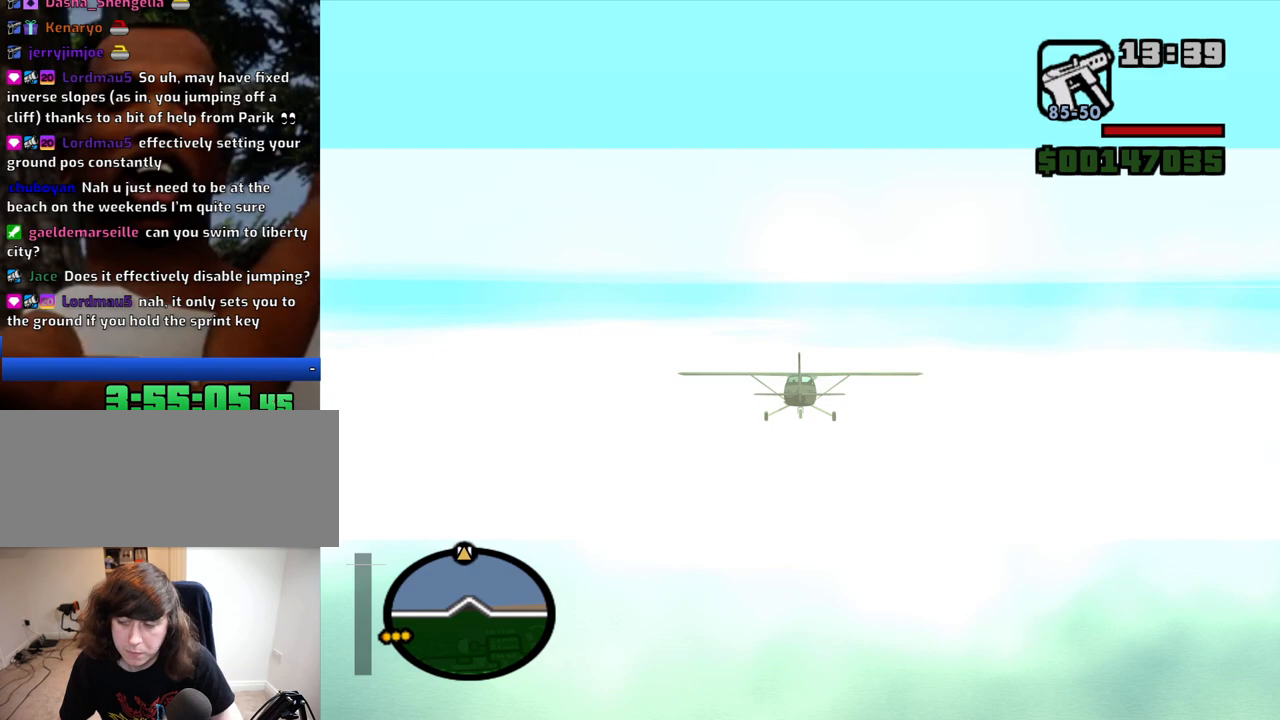
{"keys": ["w"], "mouse": [], "events": []}
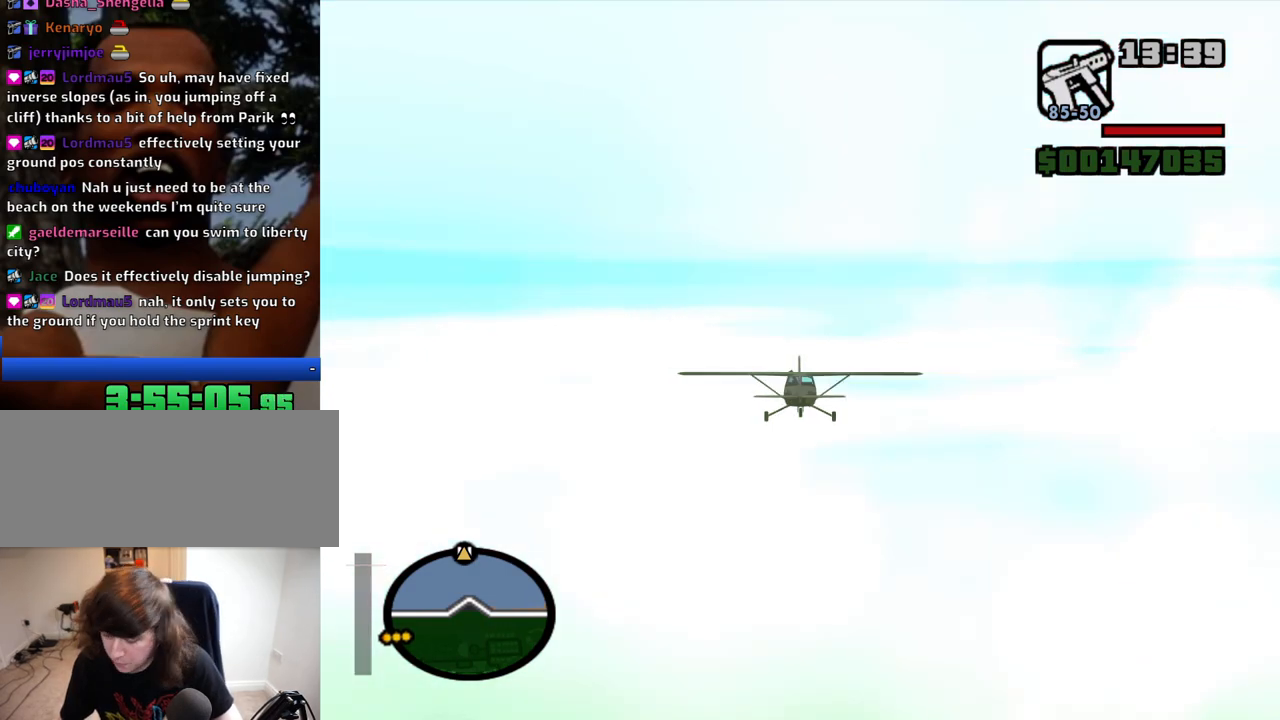
{"keys": ["w"], "mouse": [], "events": []}
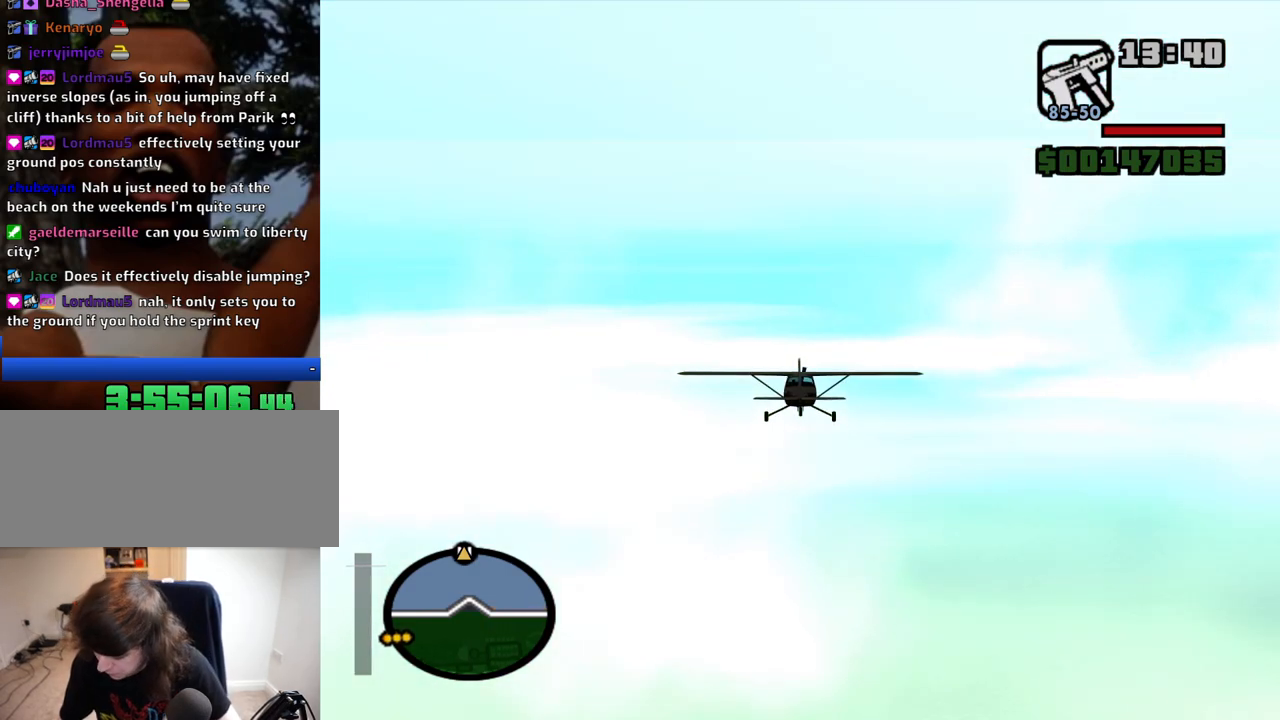
{"keys": ["w"], "mouse": [], "events": []}
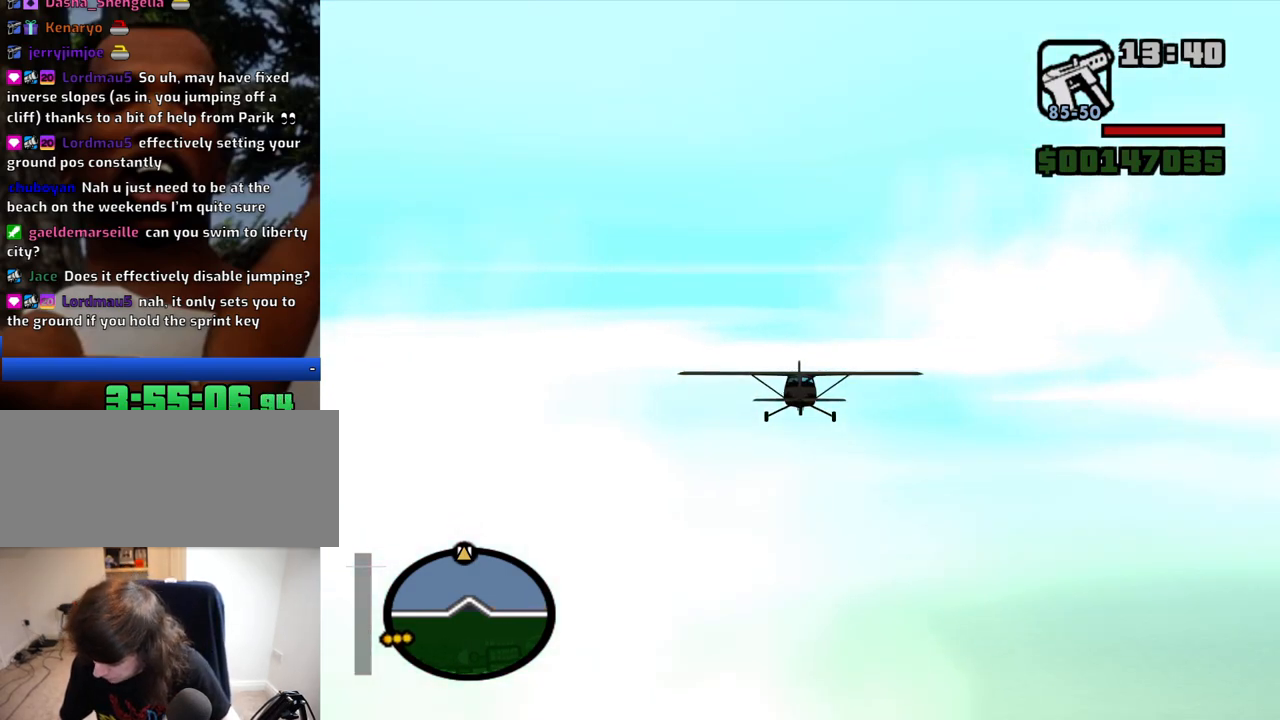
{"keys": ["w"], "mouse": [], "events": []}
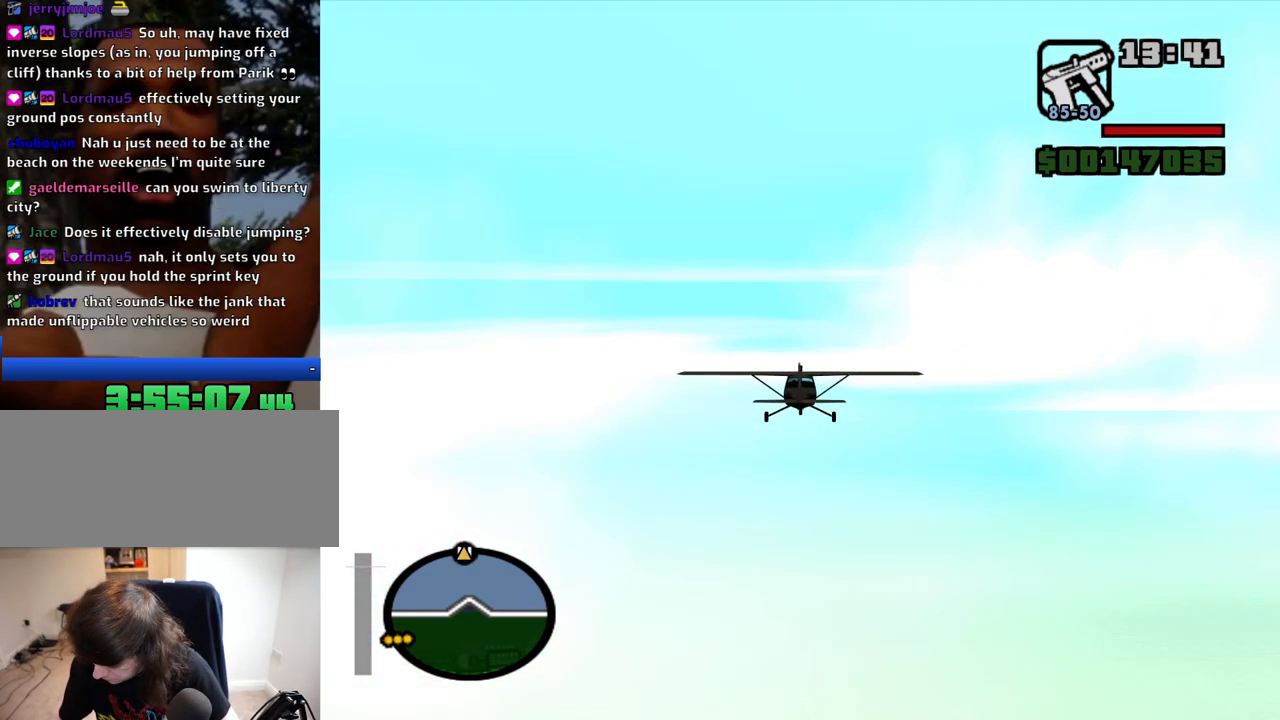
{"keys": ["w"], "mouse": [], "events": []}
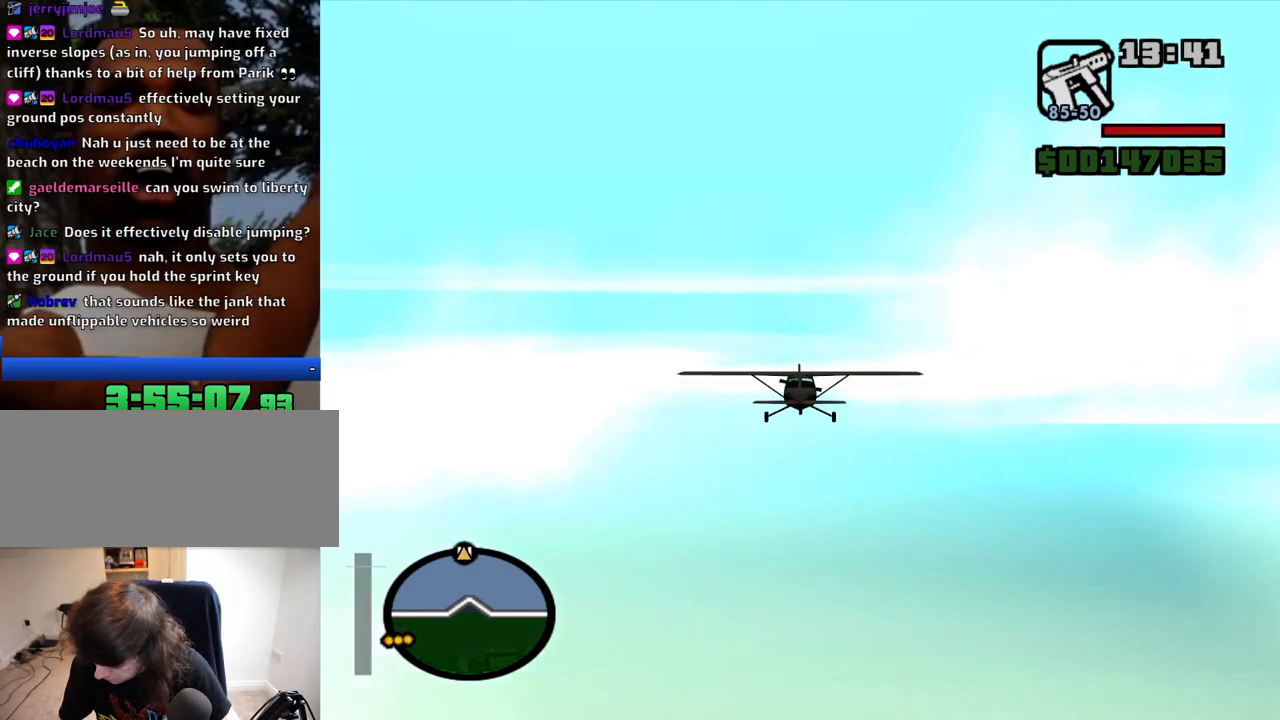
{"keys": ["w"], "mouse": [], "events": []}
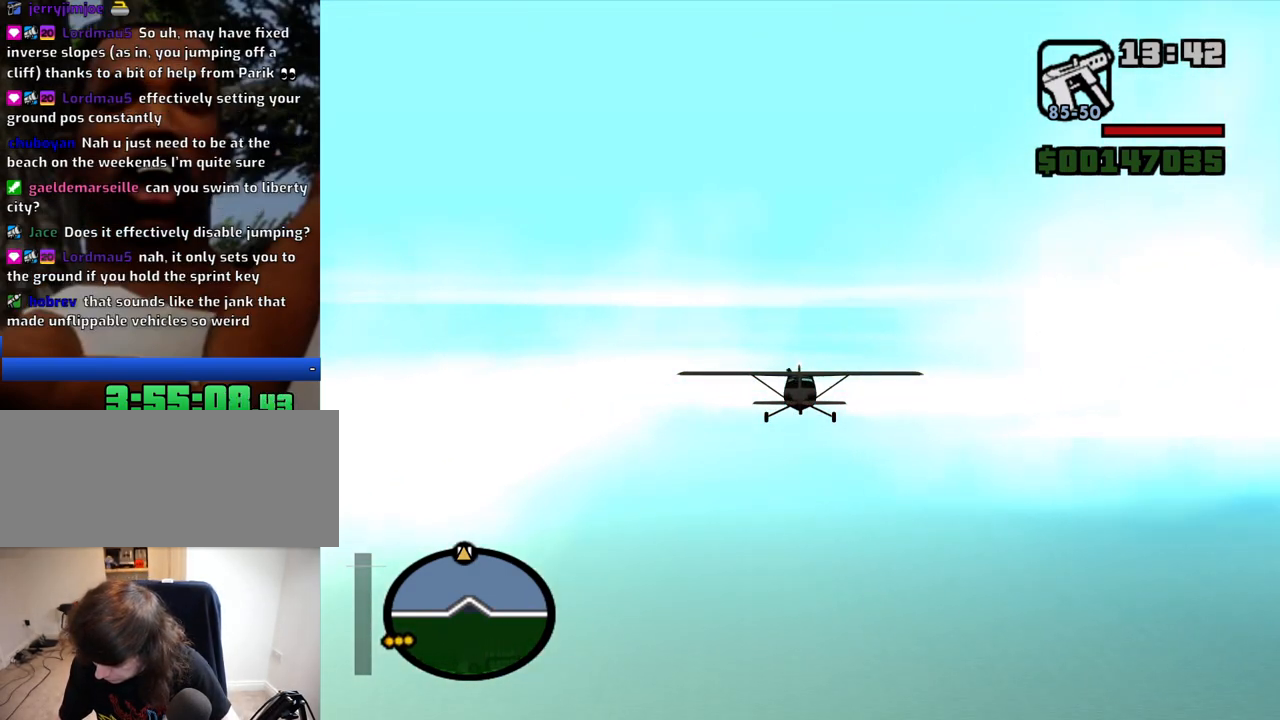
{"keys": ["w"], "mouse": [], "events": []}
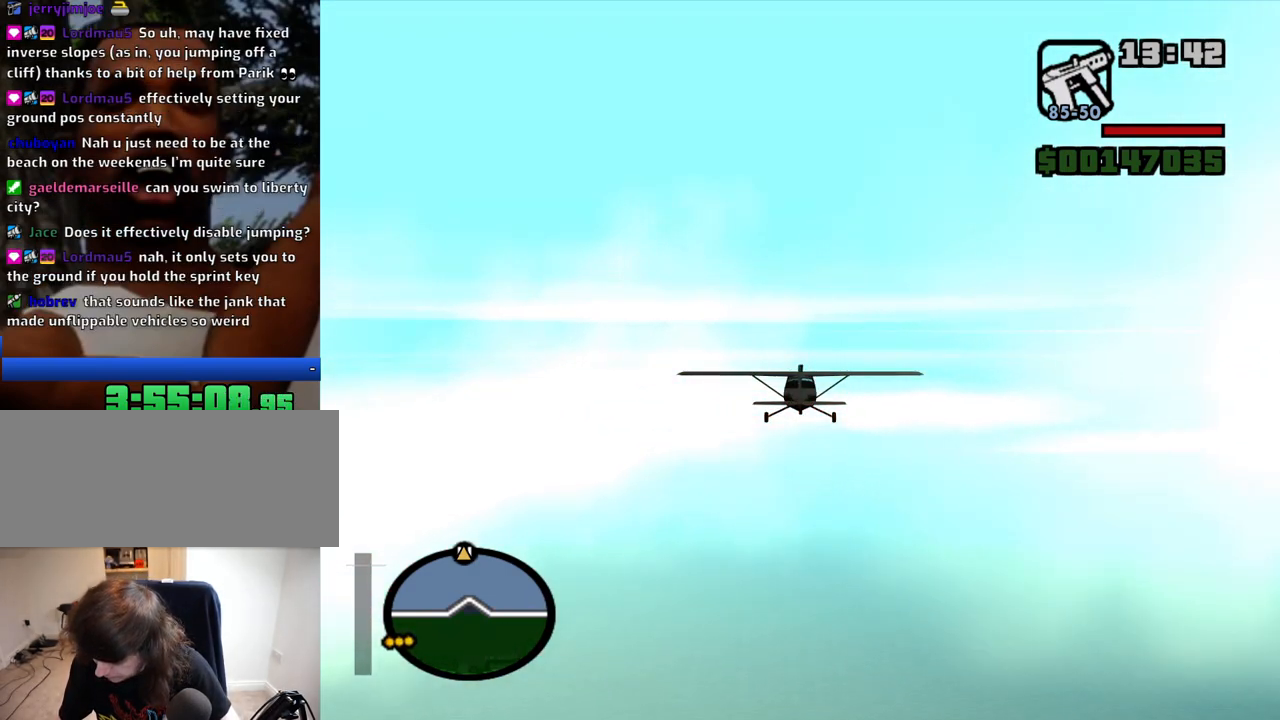
{"keys": ["2", "w"], "mouse": [], "events": [[417, "2", "down"]]}
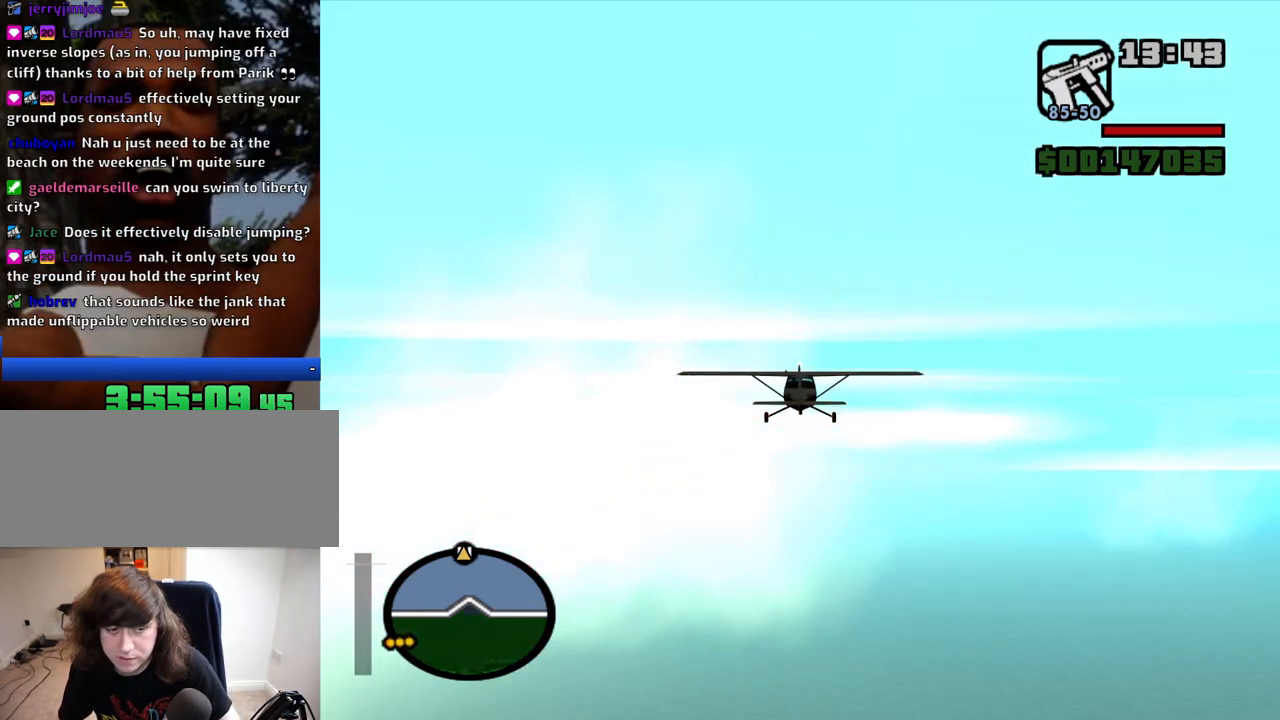
{"keys": ["w"], "mouse": [], "events": [[100, "2", "up"]]}
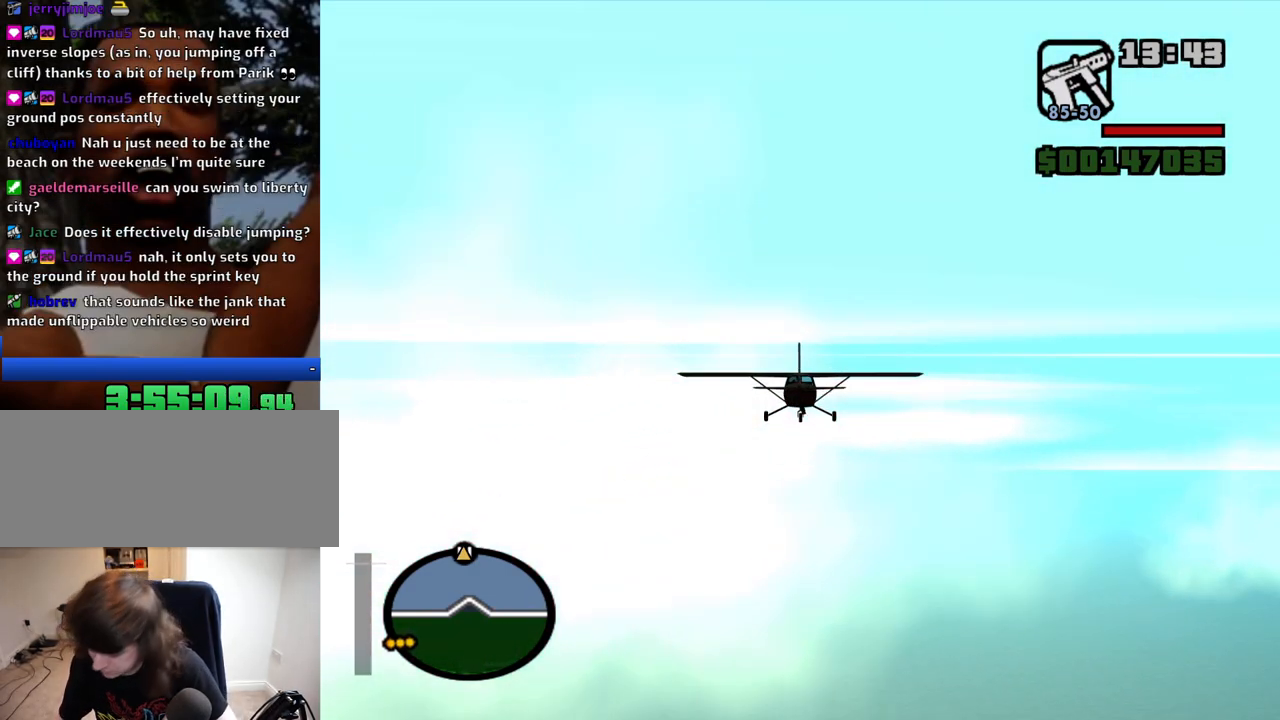
{"keys": ["w"], "mouse": [], "events": []}
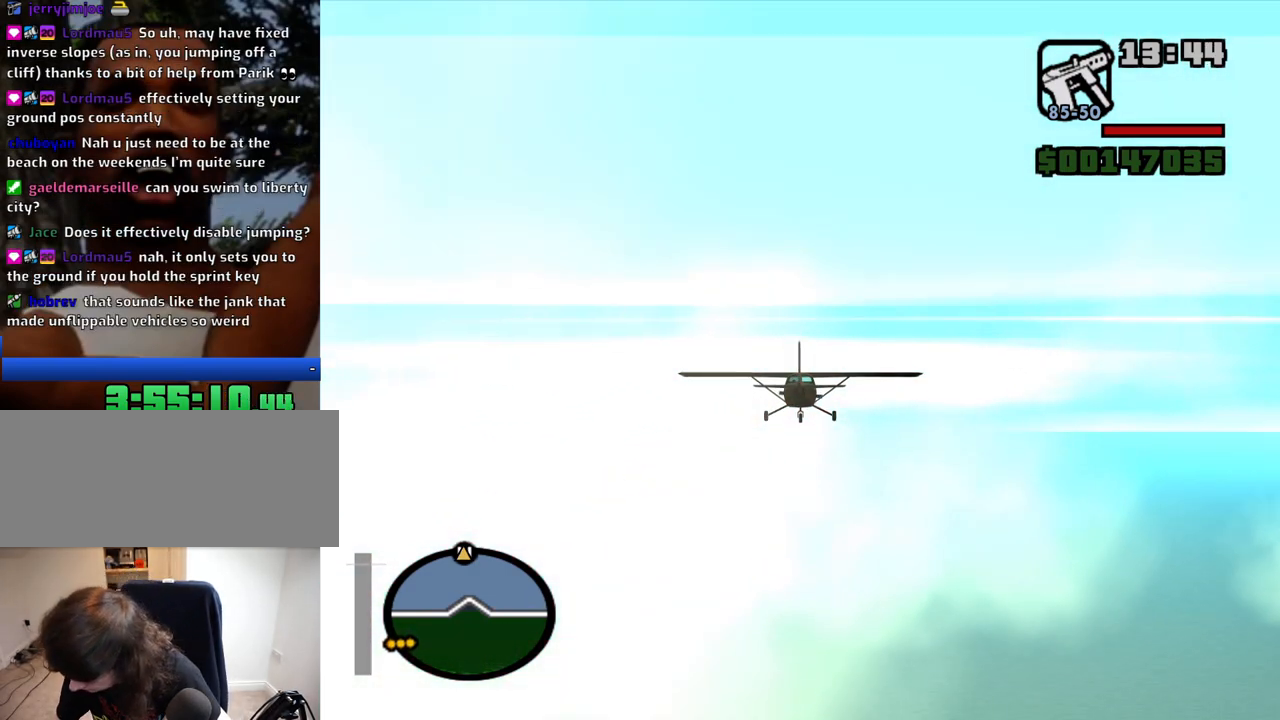
{"keys": ["w"], "mouse": [], "events": []}
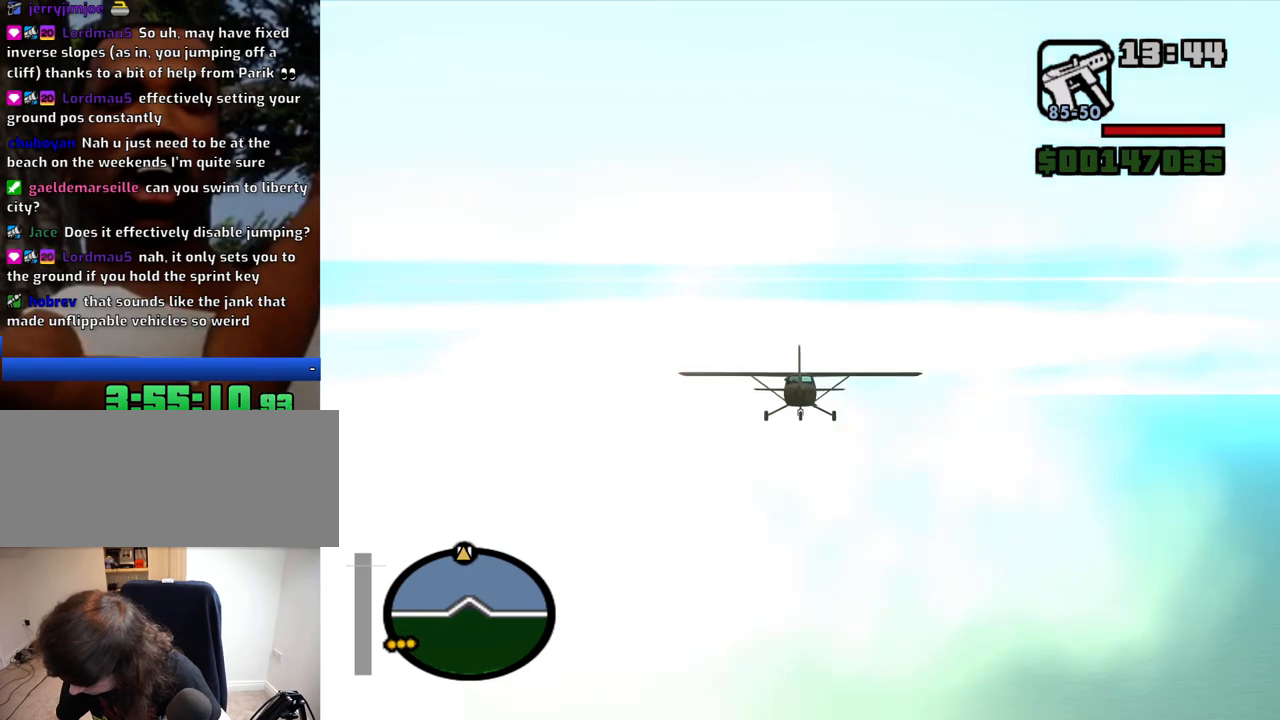
{"keys": ["w"], "mouse": [], "events": []}
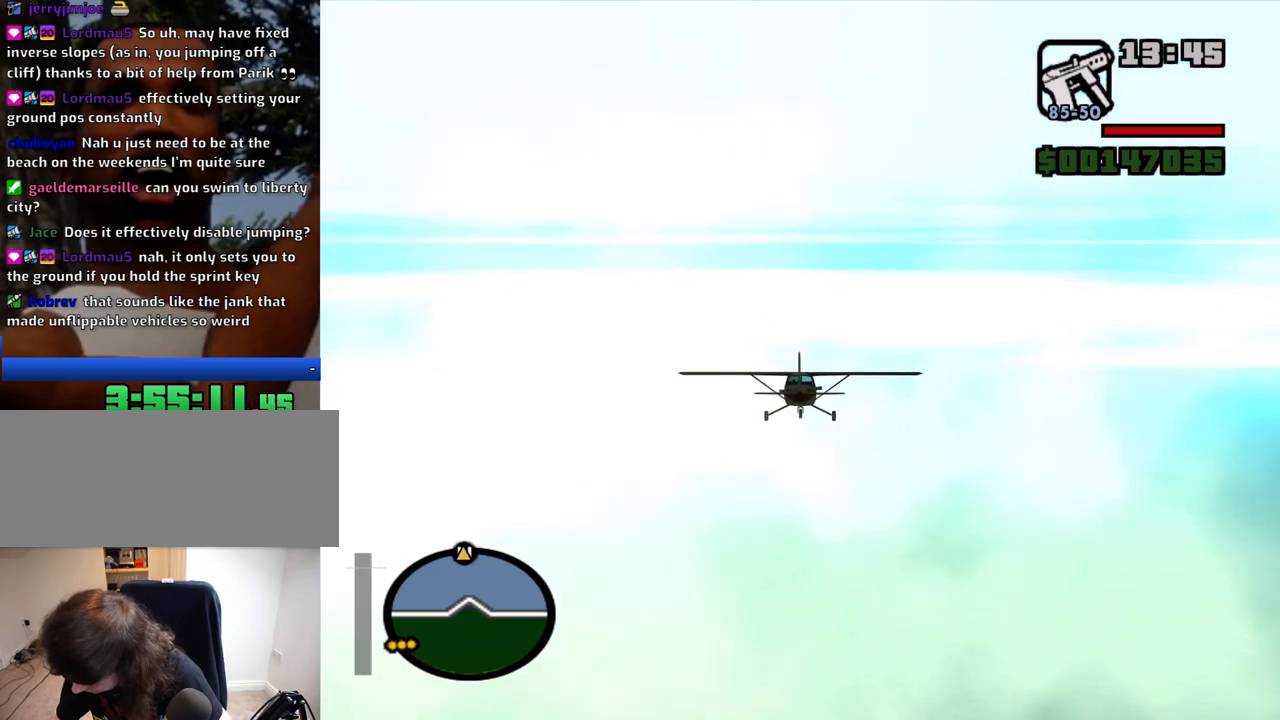
{"keys": ["2", "w"], "mouse": [], "events": [[450, "2", "down"]]}
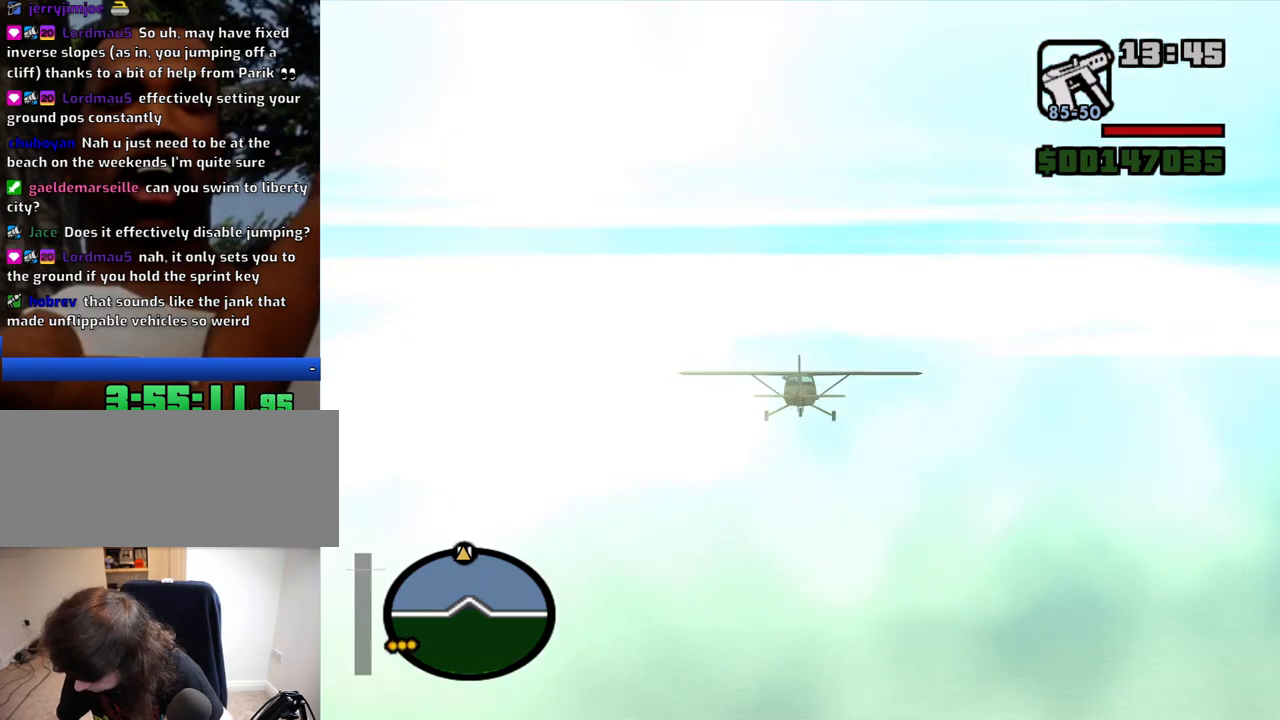
{"keys": ["w"], "mouse": [], "events": [[34, "2", "up"]]}